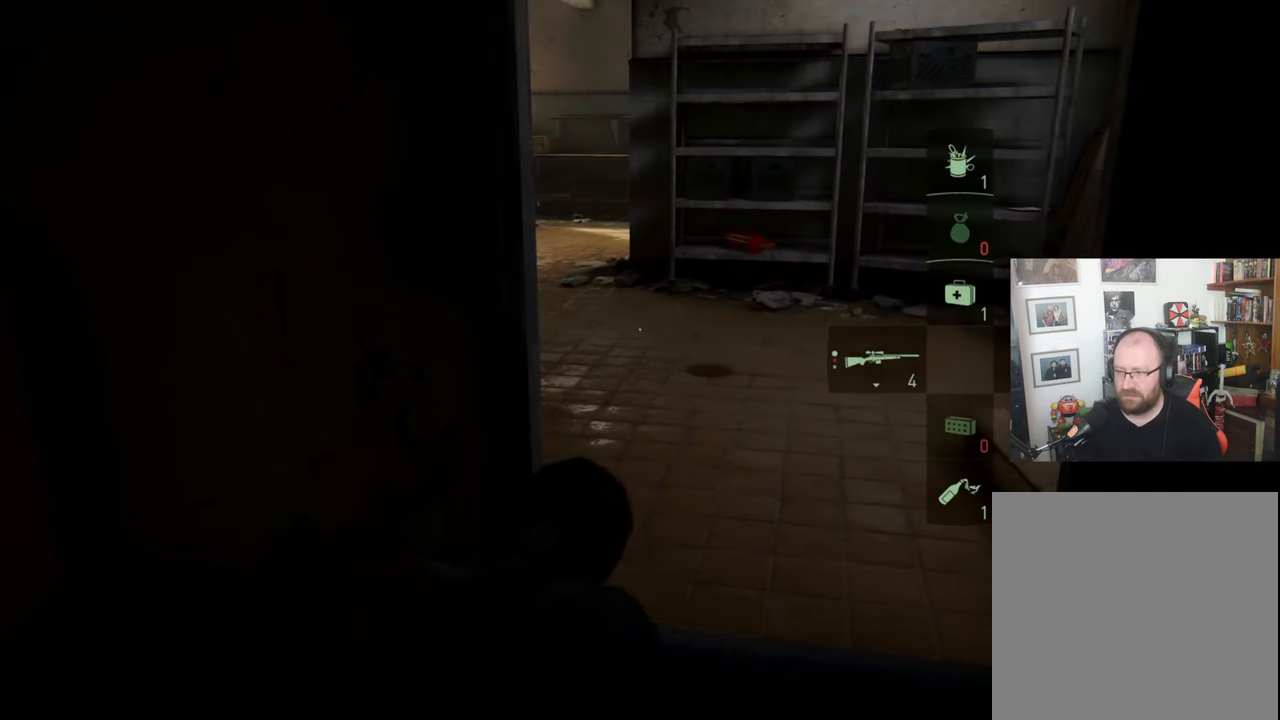
Gameplay with a controller (PlayStation layout); each line is a JSON object with the inputs held at the frame after it. "events" lists button and stick changes between this image and that frame as [ms after this image, input, new state], when the widget could be followed in between.
{"buttons": [], "left_stick": "up-right", "right_stick": "center", "events": [[33, "DPAD_UP", "down"], [167, "DPAD_UP", "up"], [367, "left_stick", "up-right"]]}
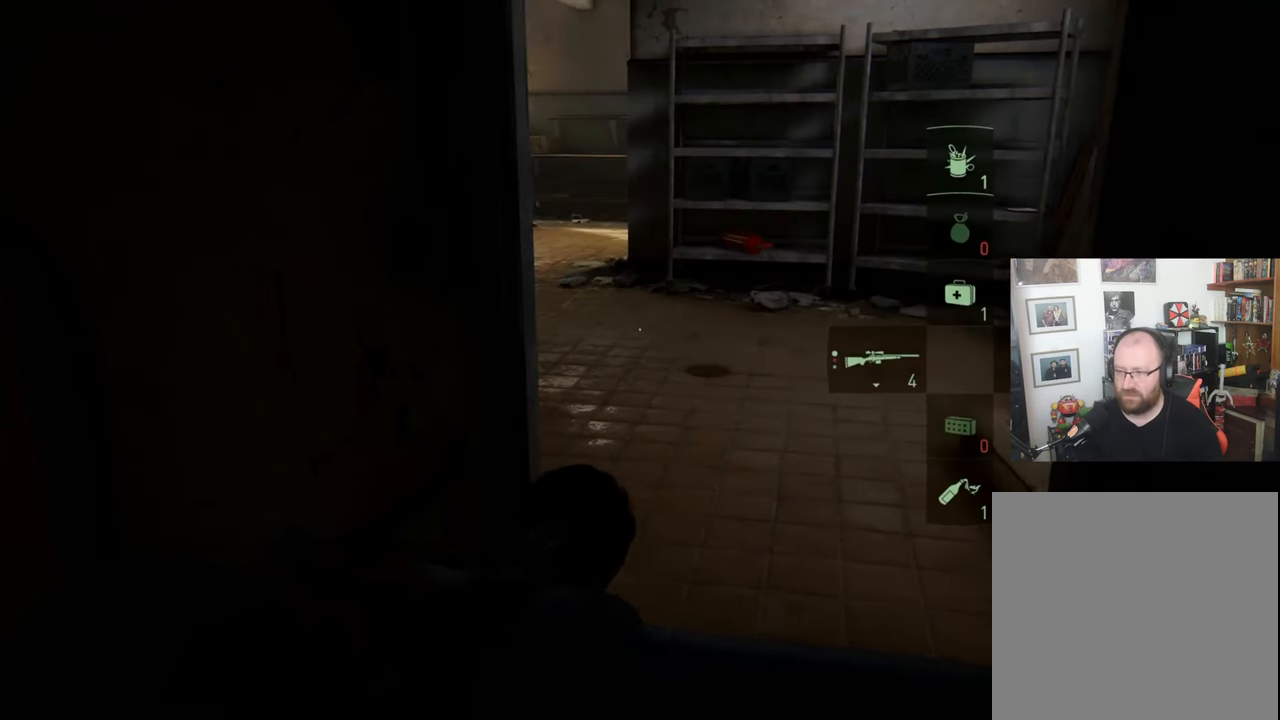
{"buttons": [], "left_stick": "up-right", "right_stick": "left", "events": [[367, "right_stick", "left"]]}
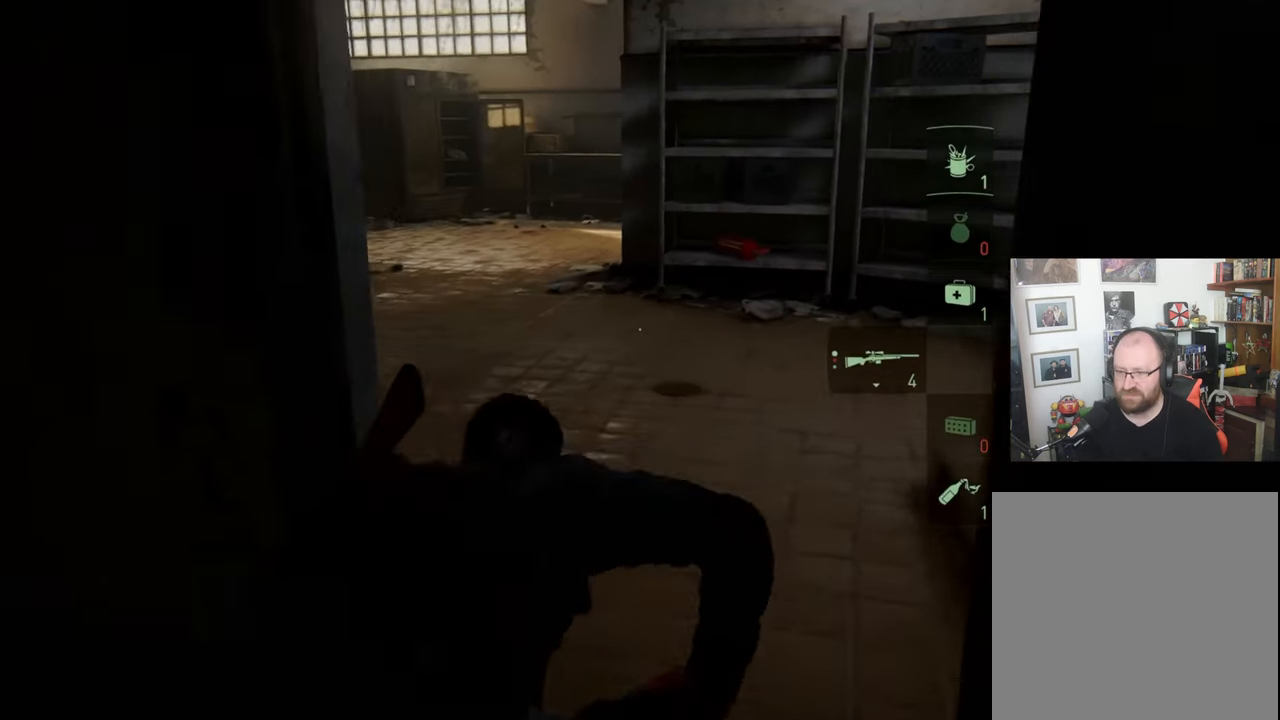
{"buttons": [], "left_stick": "up", "right_stick": "center", "events": [[133, "left_stick", "up"], [300, "right_stick", "center"]]}
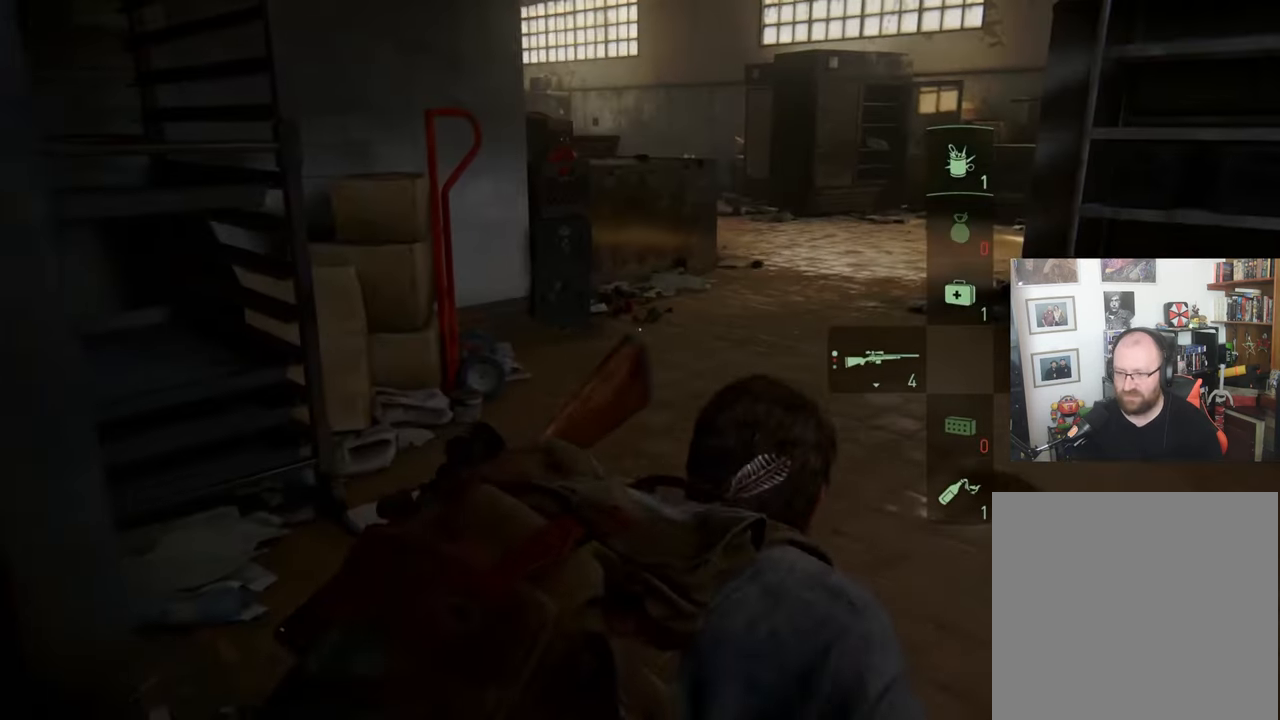
{"buttons": [], "left_stick": "up", "right_stick": "center", "events": []}
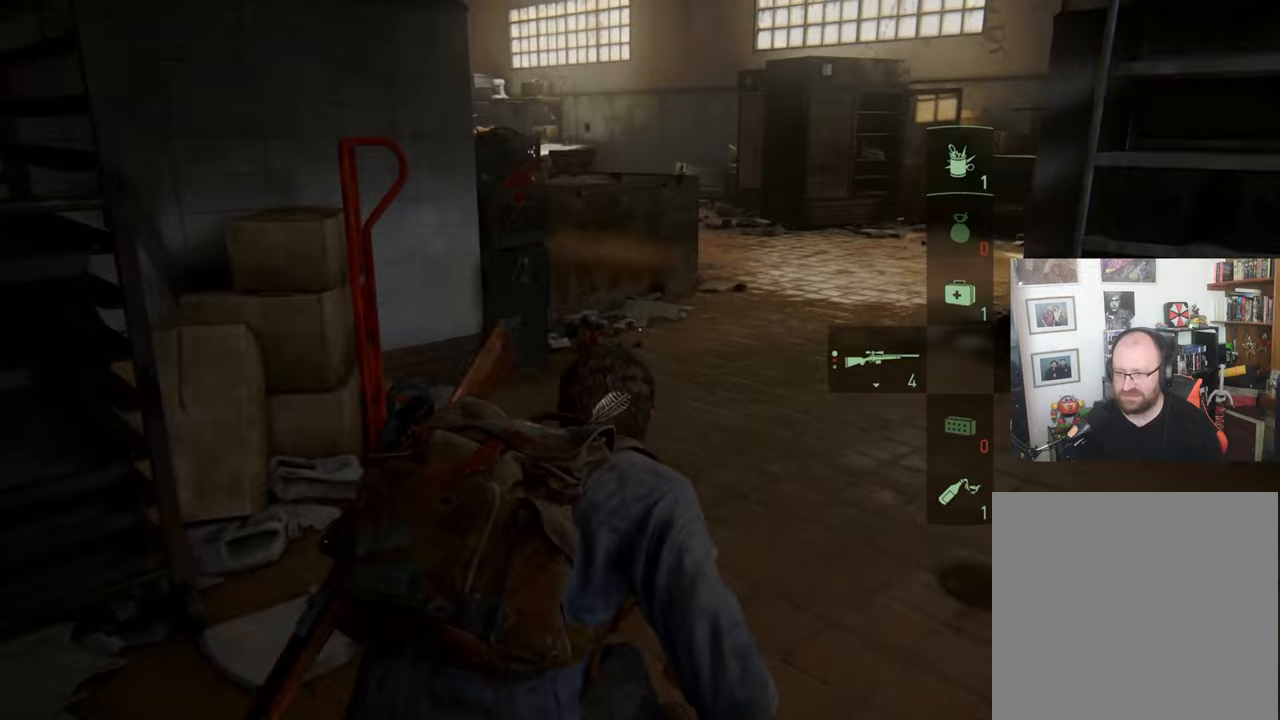
{"buttons": [], "left_stick": "up", "right_stick": "up-left", "events": [[367, "right_stick", "up-left"]]}
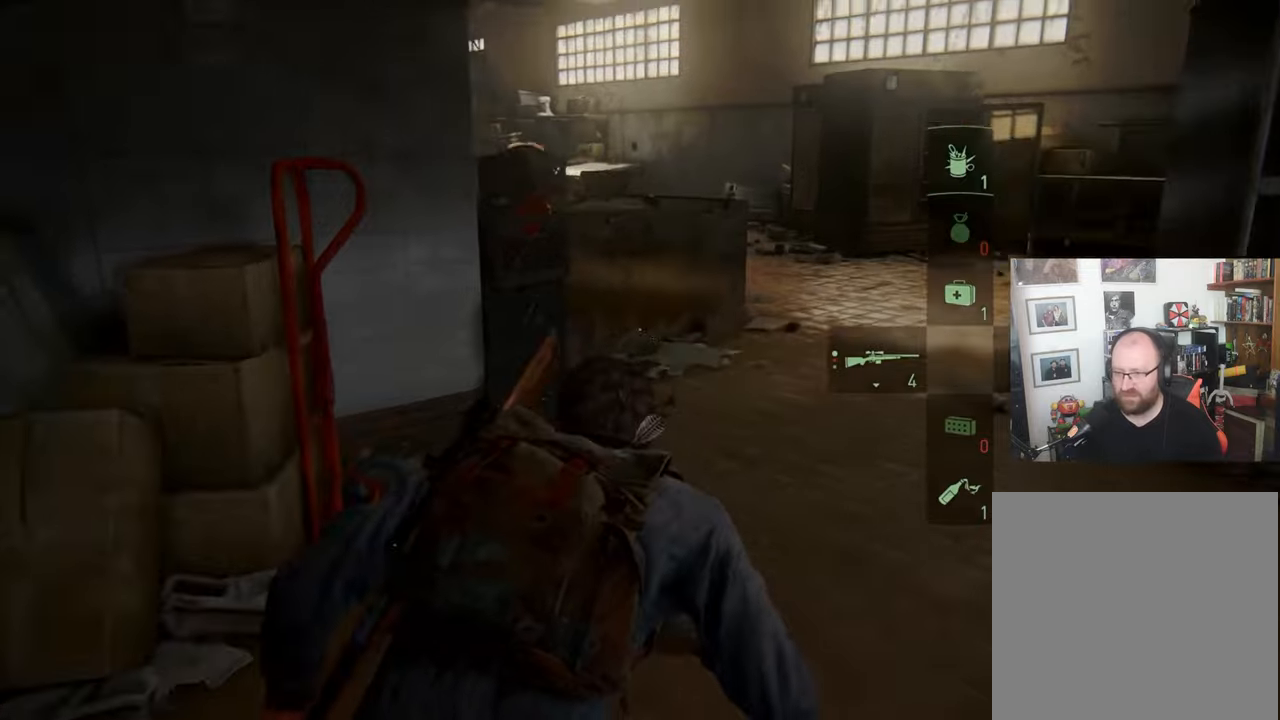
{"buttons": [], "left_stick": "up-right", "right_stick": "center", "events": [[33, "left_stick", "up-right"], [100, "right_stick", "center"]]}
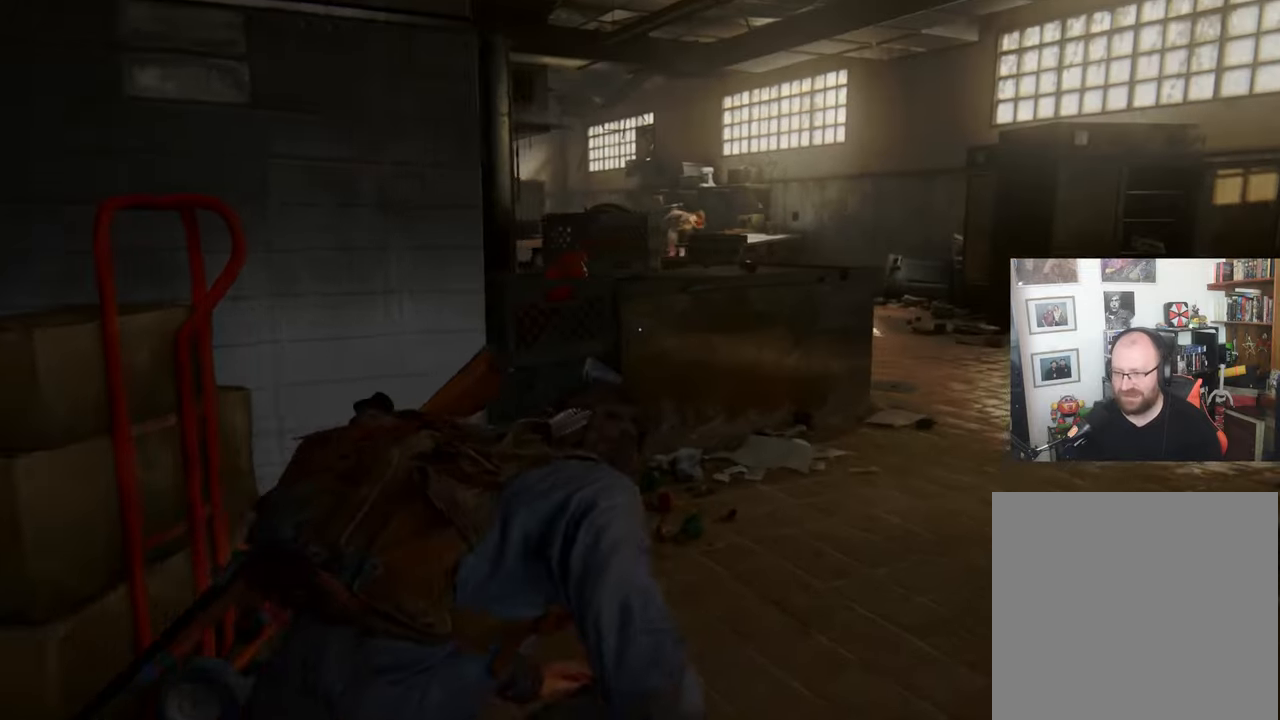
{"buttons": [], "left_stick": "up-right", "right_stick": "center", "events": []}
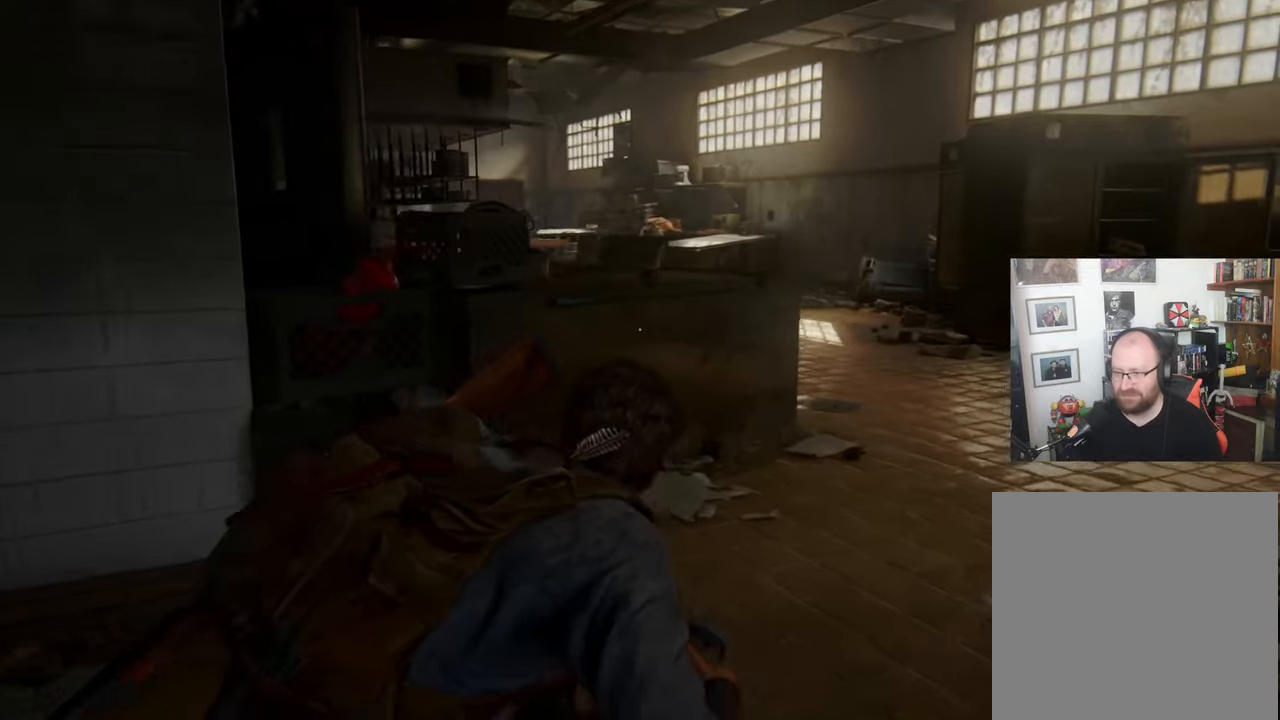
{"buttons": [], "left_stick": "up-right", "right_stick": "center", "events": []}
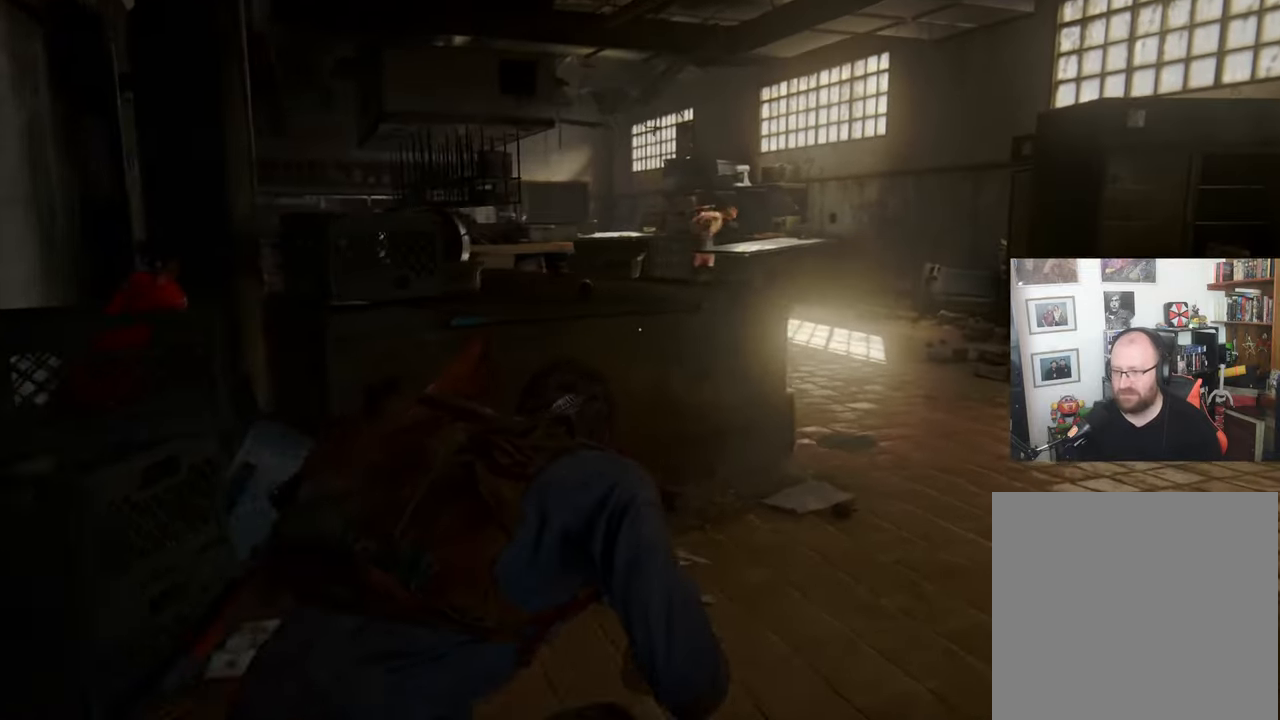
{"buttons": ["L2"], "left_stick": "up", "right_stick": "up-left", "events": [[67, "L2", "down"], [333, "left_stick", "up"], [467, "right_stick", "up-left"]]}
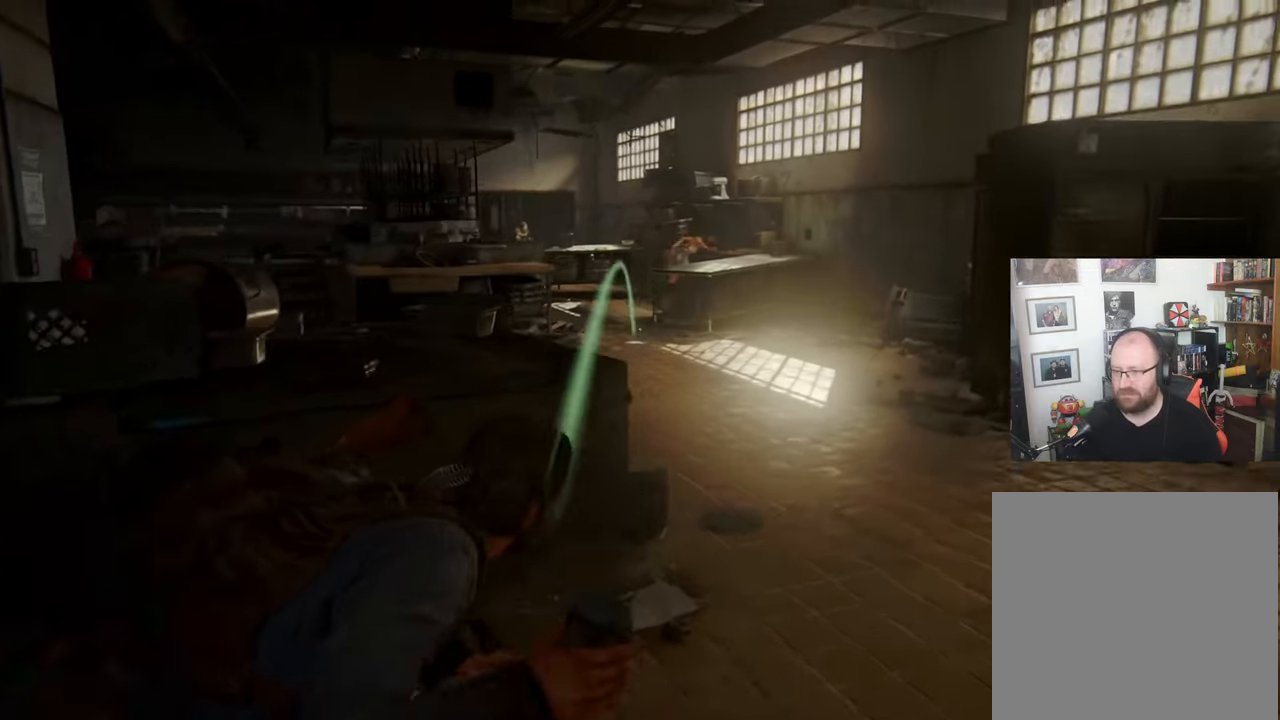
{"buttons": ["L2"], "left_stick": "up", "right_stick": "center", "events": [[267, "right_stick", "center"]]}
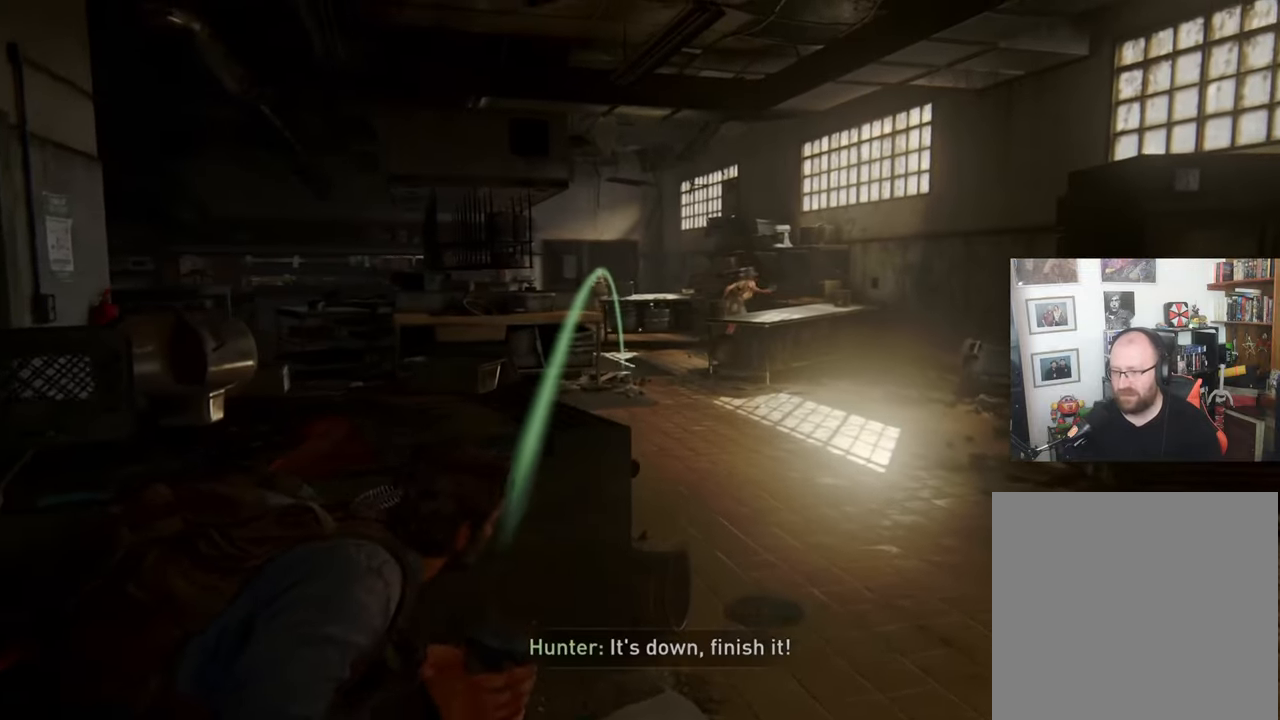
{"buttons": ["L2"], "left_stick": "up", "right_stick": "center", "events": []}
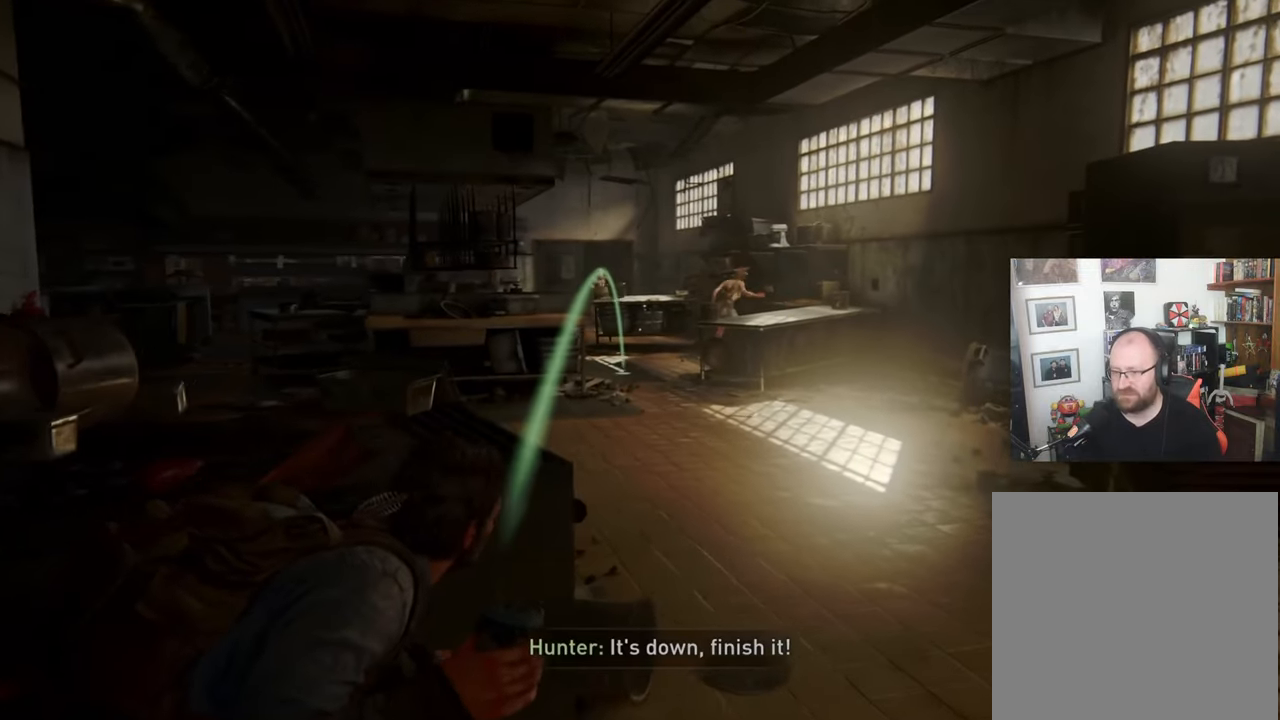
{"buttons": ["L2"], "left_stick": "center", "right_stick": "center", "events": [[200, "left_stick", "center"]]}
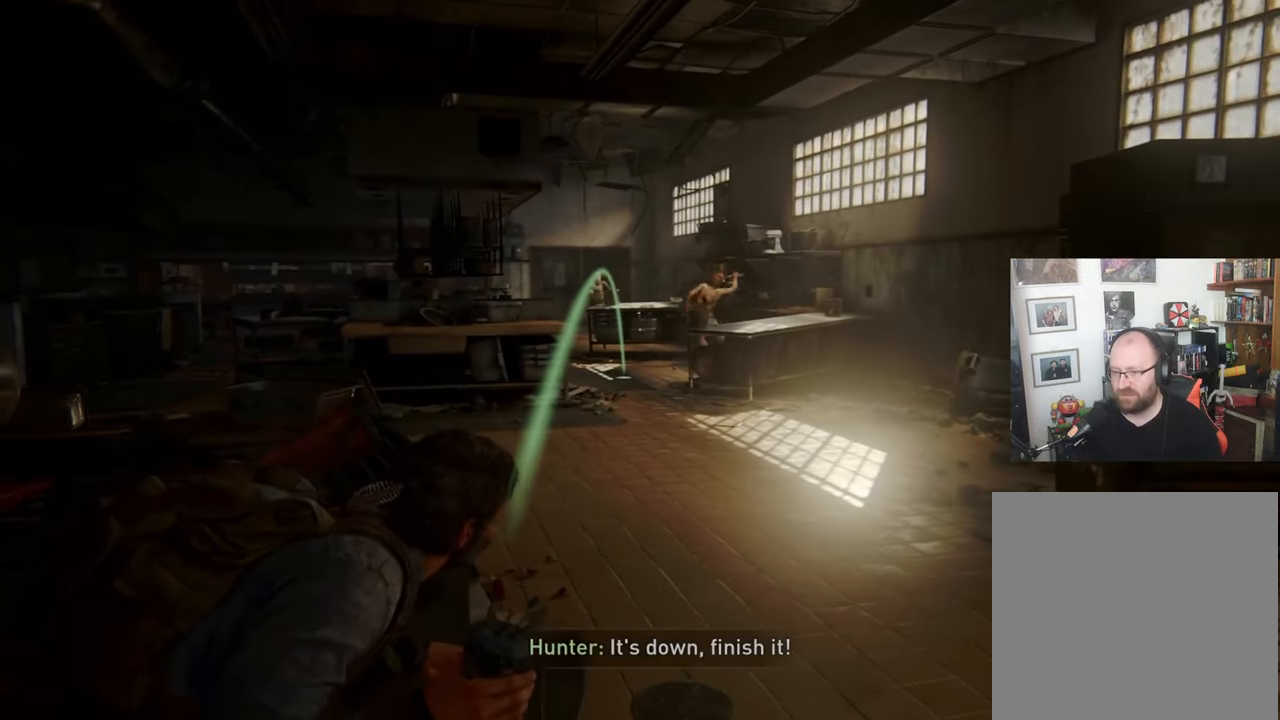
{"buttons": ["L2"], "left_stick": "center", "right_stick": "center", "events": [[33, "left_stick", "left"], [367, "left_stick", "center"]]}
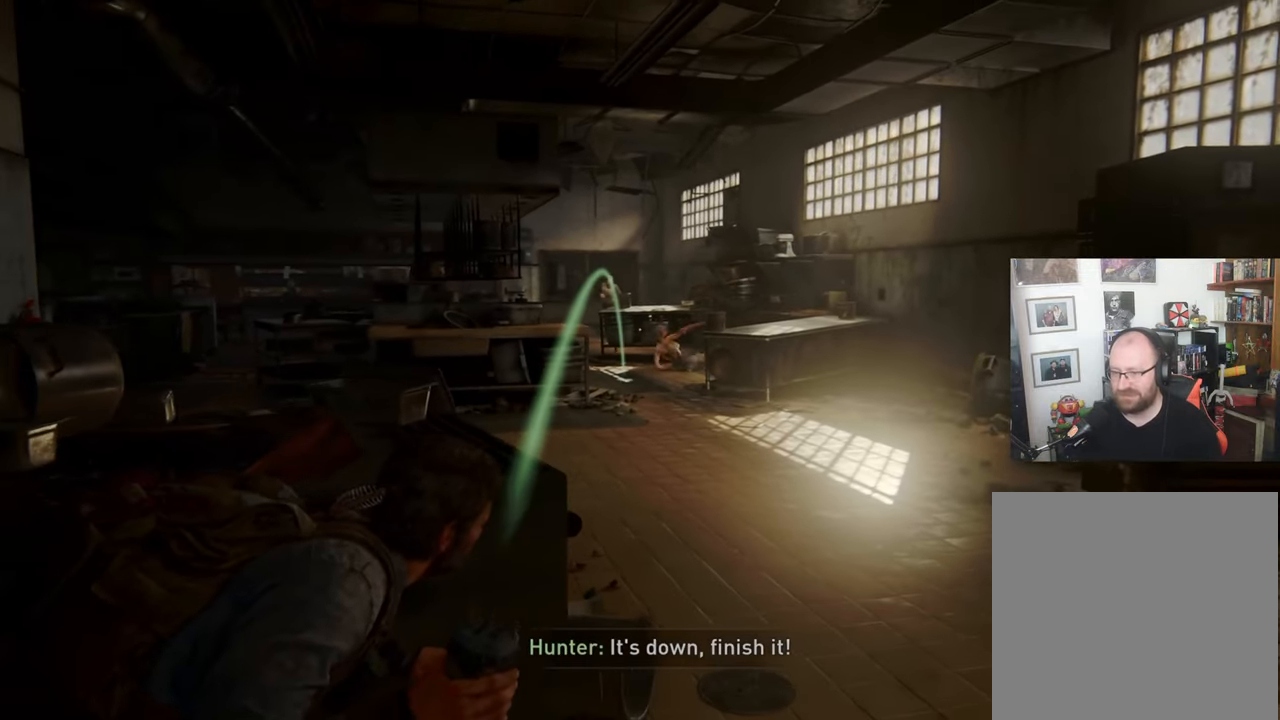
{"buttons": ["L2"], "left_stick": "center", "right_stick": "center", "events": []}
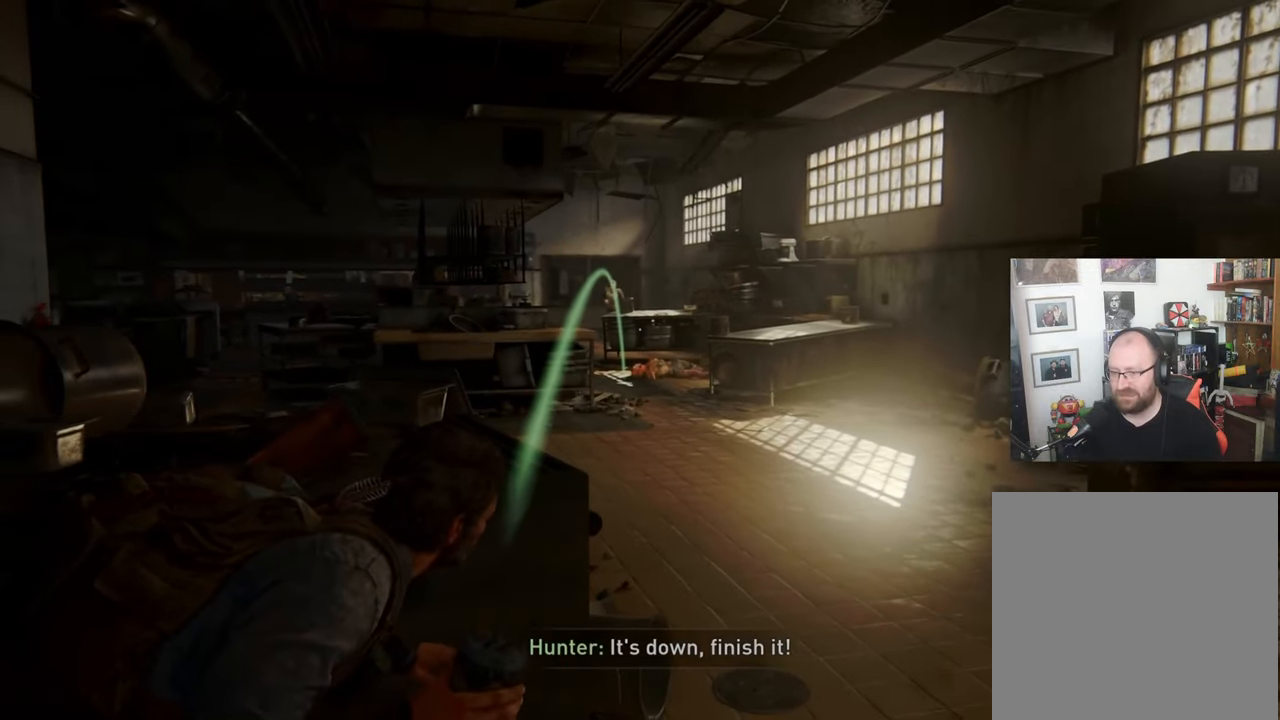
{"buttons": ["L2"], "left_stick": "center", "right_stick": "center", "events": []}